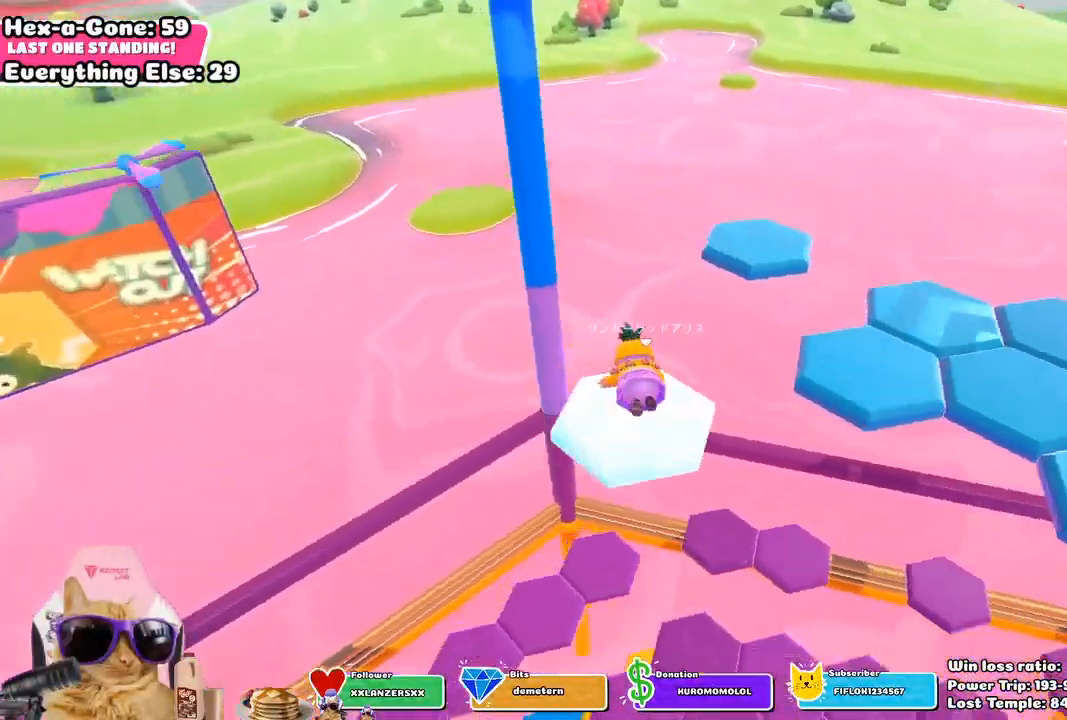
Gameplay with a controller (PlayStation layout); each line is a JSON object with the inputs held at the frame after it (dt_ms = milliseconds from this image to that frame). "events" lists button and stick changes between this image and that frame as [ms after this image, input, new state], when the widget could be followed in between.
{"dt_ms": 500, "buttons": [], "left_stick": "up", "right_stick": "center", "events": [[217, "right_stick", "center"]]}
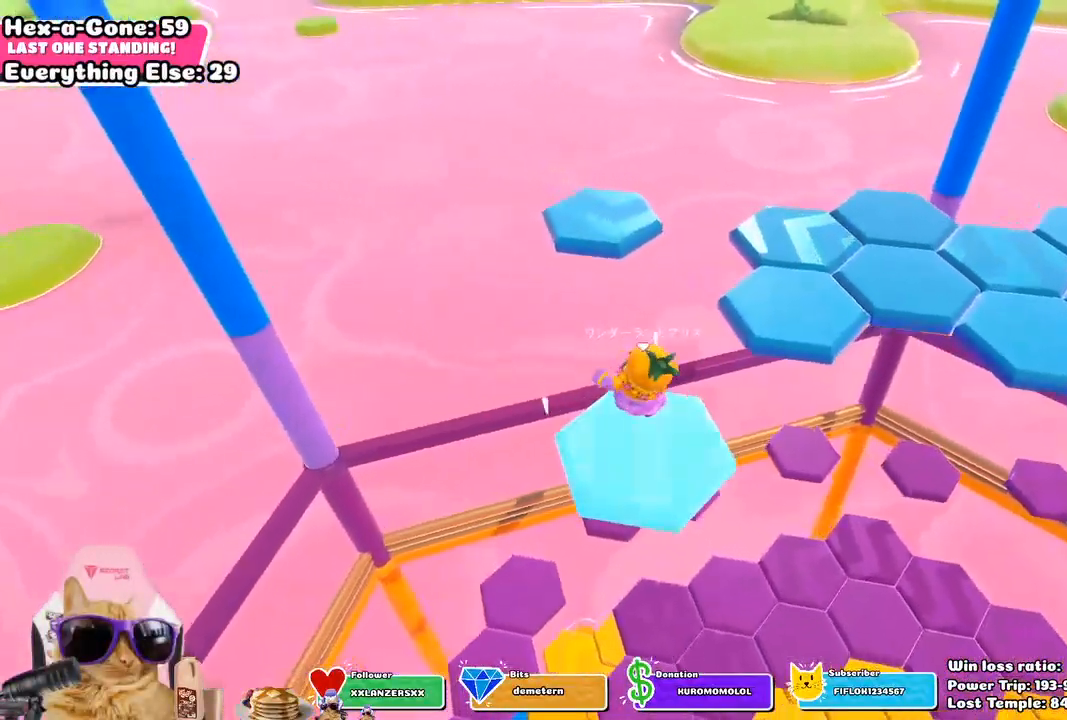
{"dt_ms": 500, "buttons": ["SQUARE"], "left_stick": "up", "right_stick": "center", "events": [[17, "CROSS", "down"], [233, "CROSS", "up"], [467, "SQUARE", "down"]]}
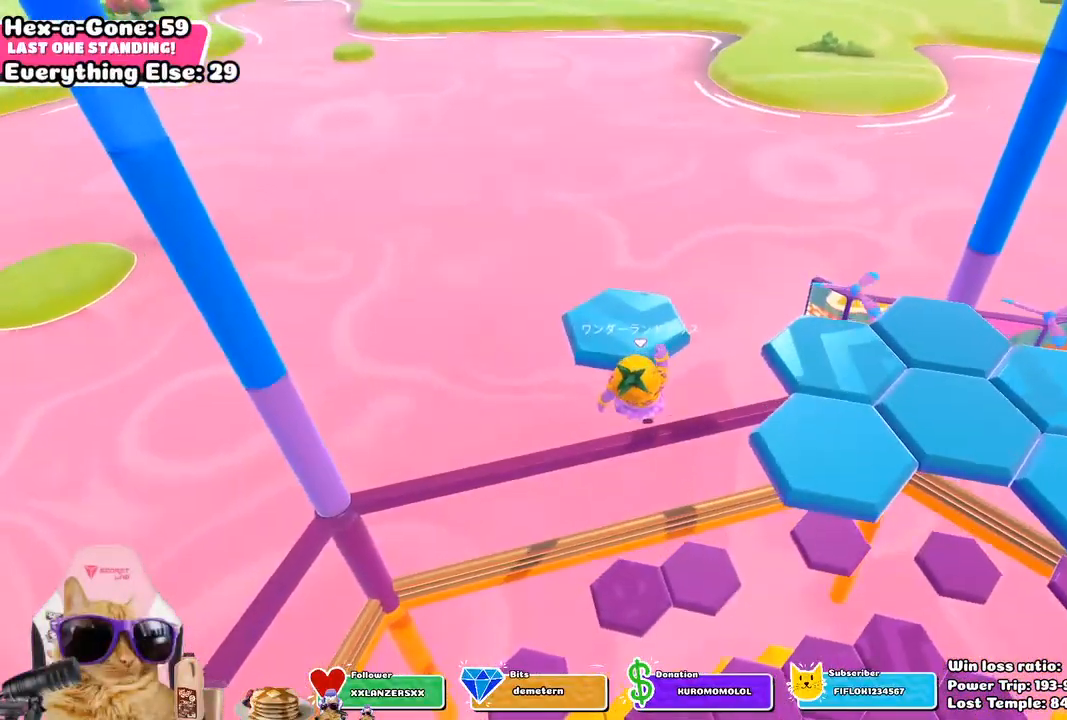
{"dt_ms": 500, "buttons": [], "left_stick": "center", "right_stick": "up-right", "events": [[150, "SQUARE", "up"], [300, "left_stick", "center"], [350, "right_stick", "up-right"]]}
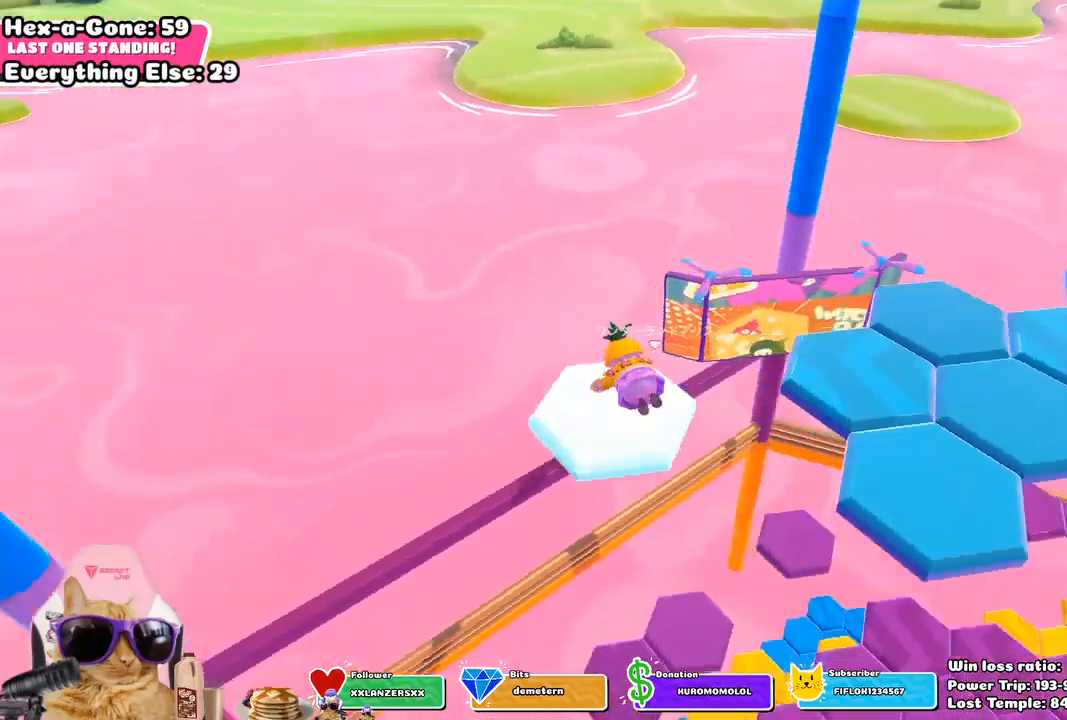
{"dt_ms": 500, "buttons": ["CROSS"], "left_stick": "up", "right_stick": "center", "events": [[183, "right_stick", "center"], [433, "CROSS", "down"], [433, "left_stick", "up"]]}
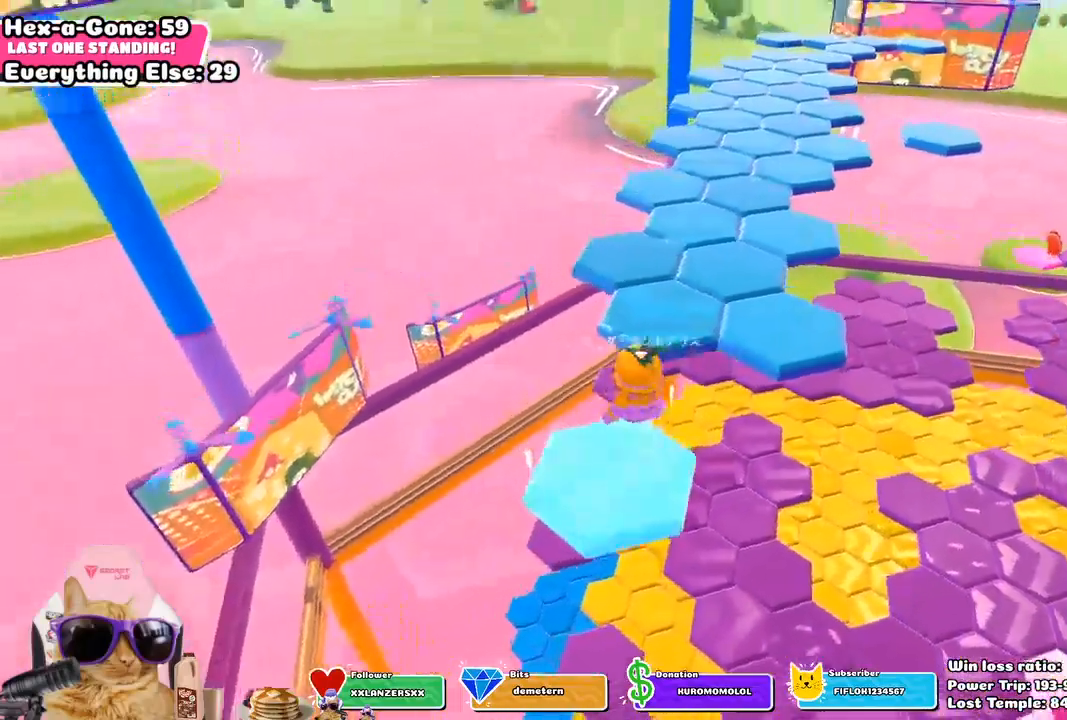
{"dt_ms": 500, "buttons": [], "left_stick": "up", "right_stick": "center", "events": [[50, "CROSS", "up"], [300, "SQUARE", "down"], [417, "SQUARE", "up"]]}
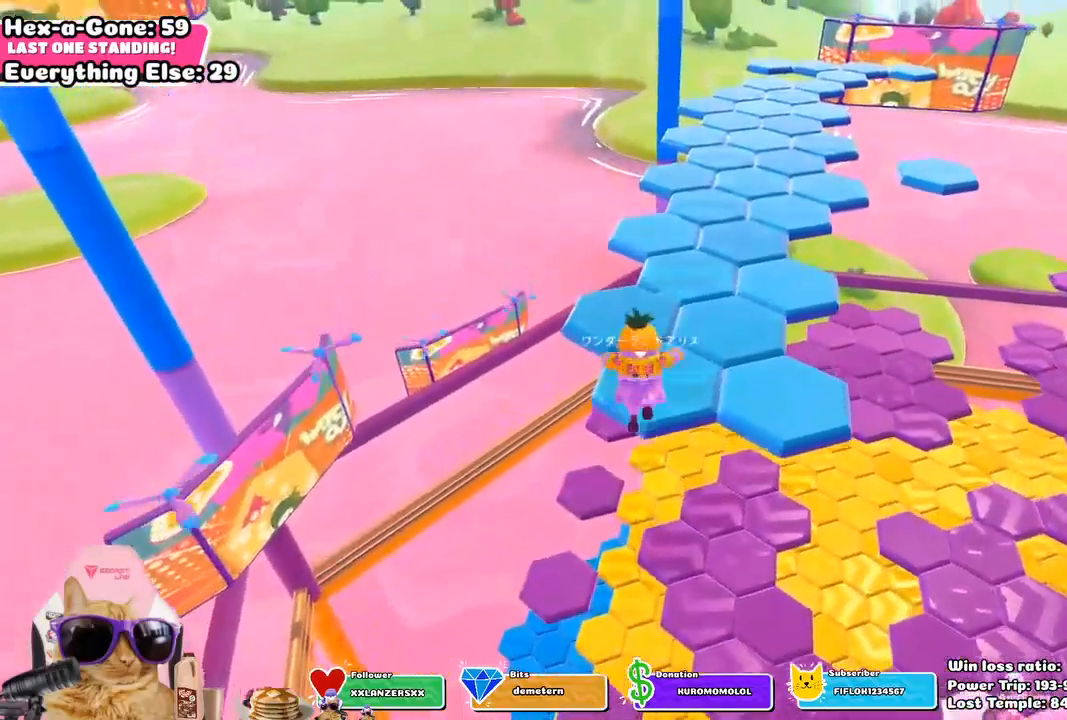
{"dt_ms": 500, "buttons": [], "left_stick": "center", "right_stick": "center", "events": [[183, "left_stick", "center"], [183, "right_stick", "up-right"], [450, "right_stick", "center"]]}
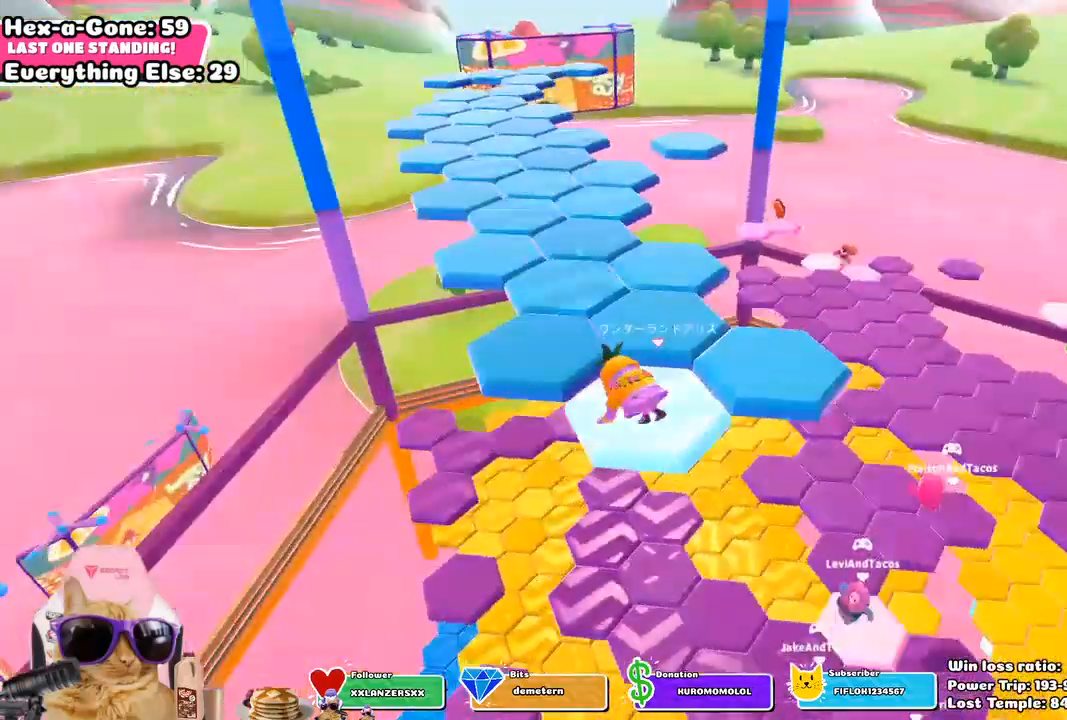
{"dt_ms": 500, "buttons": [], "left_stick": "up-left", "right_stick": "center", "events": [[283, "CROSS", "down"], [417, "left_stick", "up-left"], [433, "CROSS", "up"]]}
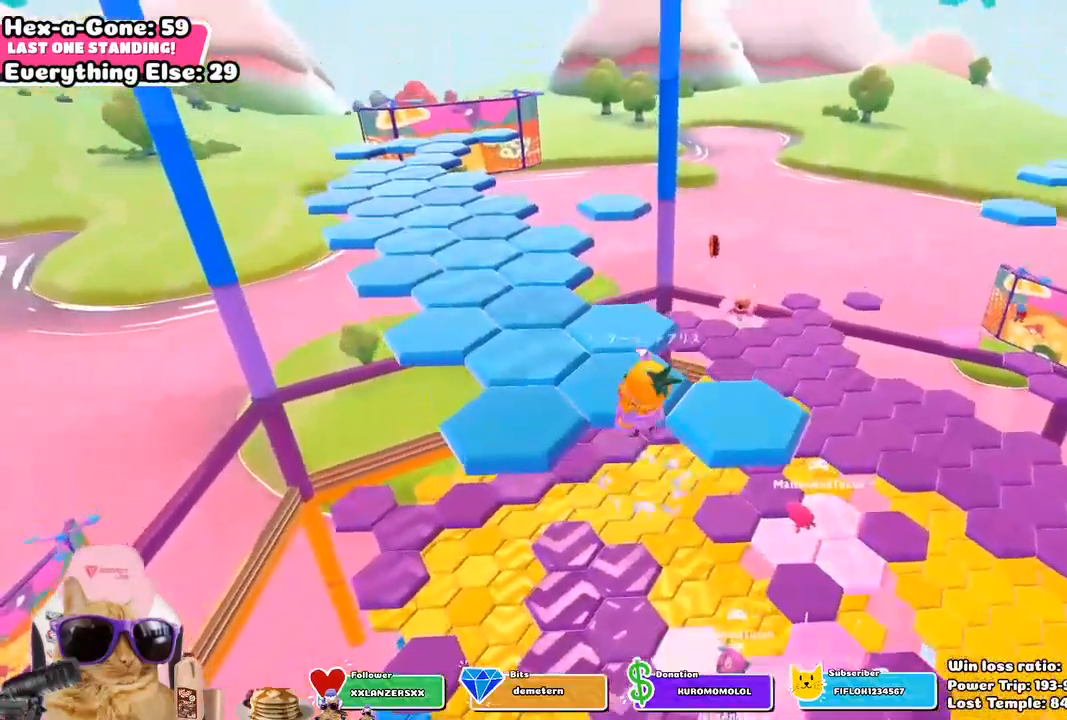
{"dt_ms": 500, "buttons": [], "left_stick": "up-left", "right_stick": "center", "events": [[217, "SQUARE", "down"], [383, "SQUARE", "up"]]}
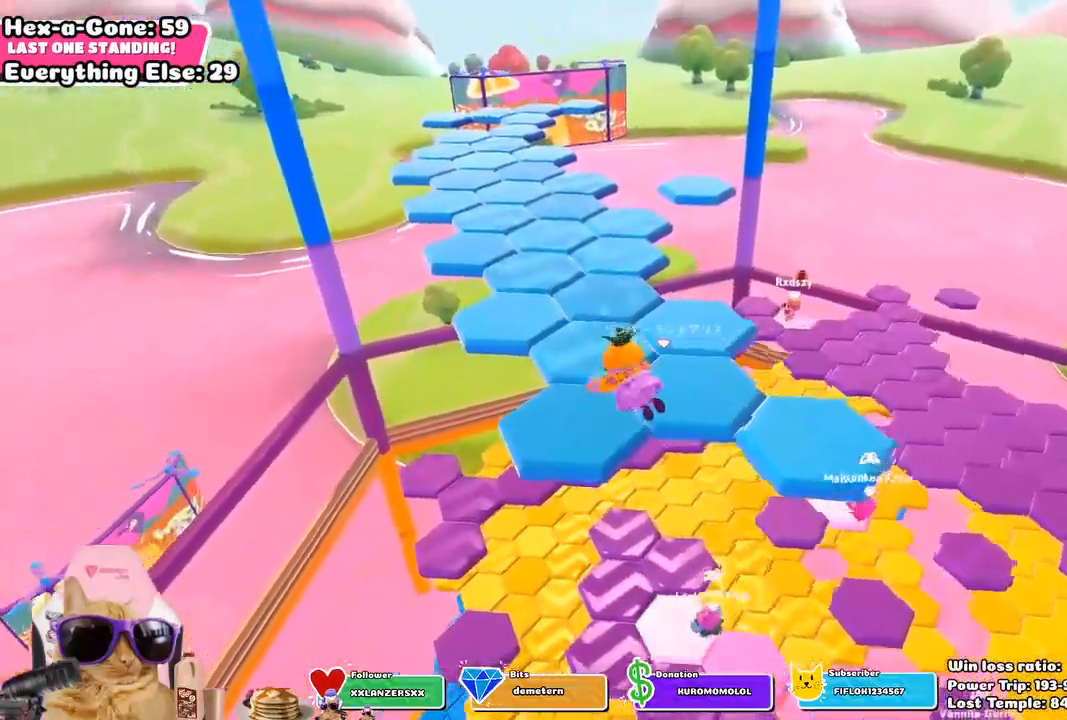
{"dt_ms": 1000, "buttons": [], "left_stick": "up-left", "right_stick": "center"}
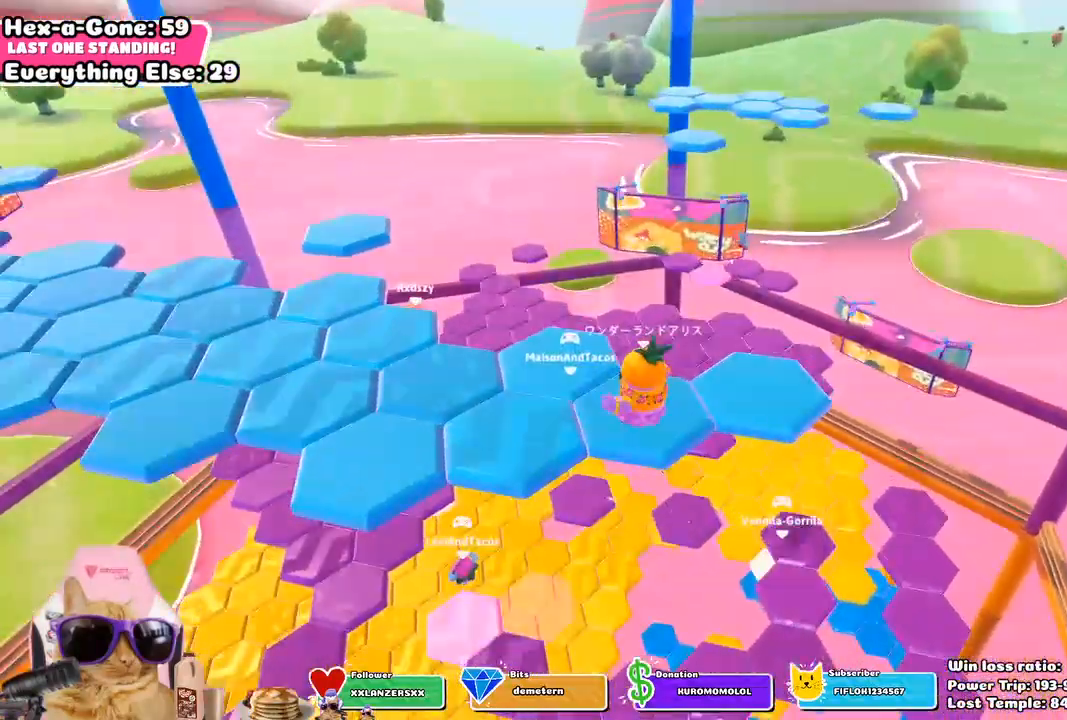
{"dt_ms": 500, "buttons": [], "left_stick": "center", "right_stick": "down-left", "events": [[17, "SQUARE", "down"], [133, "SQUARE", "up"], [283, "right_stick", "down-left"], [317, "left_stick", "center"]]}
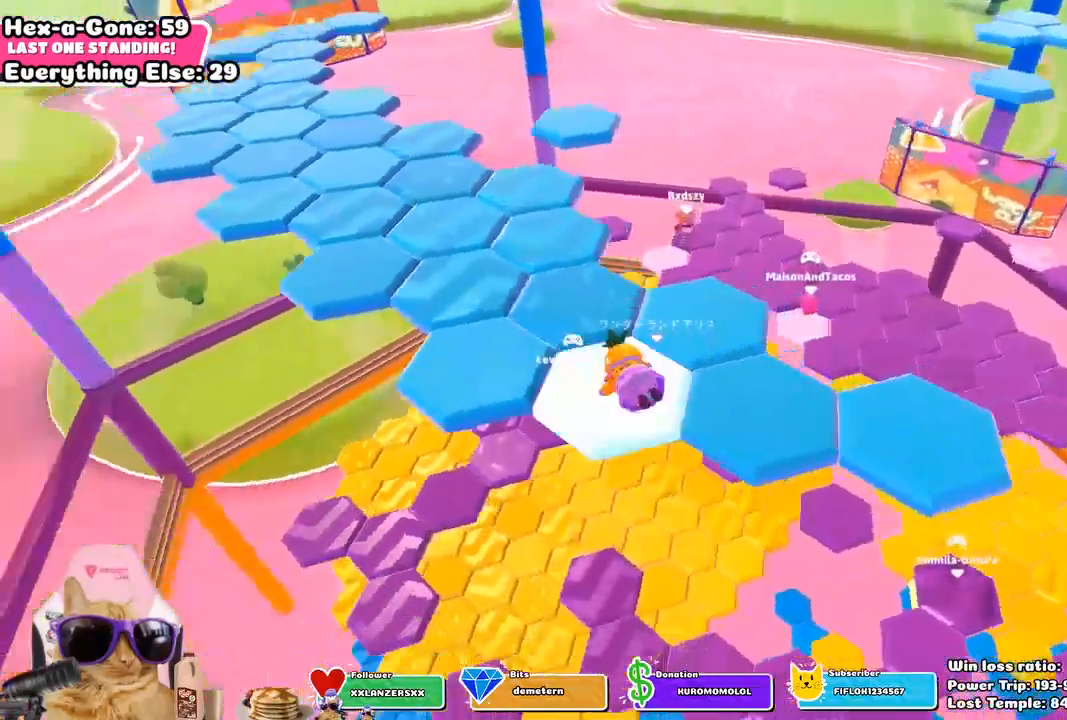
{"dt_ms": 500, "buttons": ["CROSS"], "left_stick": "center", "right_stick": "center", "events": [[167, "right_stick", "center"], [467, "CROSS", "down"]]}
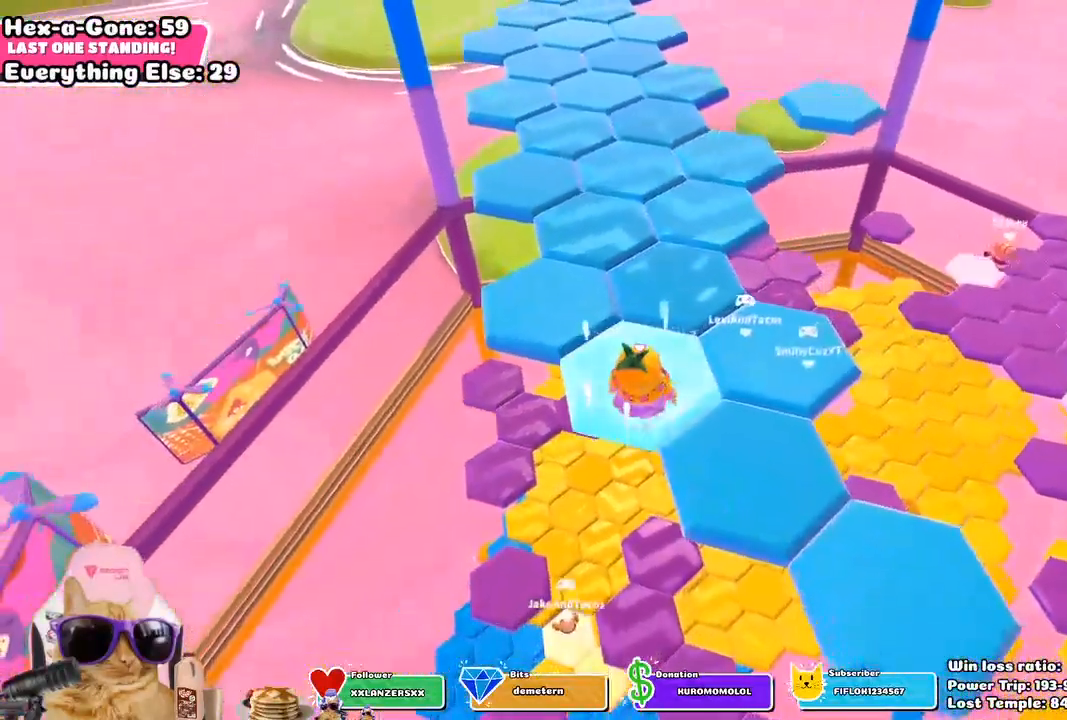
{"dt_ms": 500, "buttons": ["SQUARE"], "left_stick": "up", "right_stick": "center", "events": [[50, "left_stick", "up-left"], [150, "CROSS", "up"], [383, "SQUARE", "down"], [450, "left_stick", "up"]]}
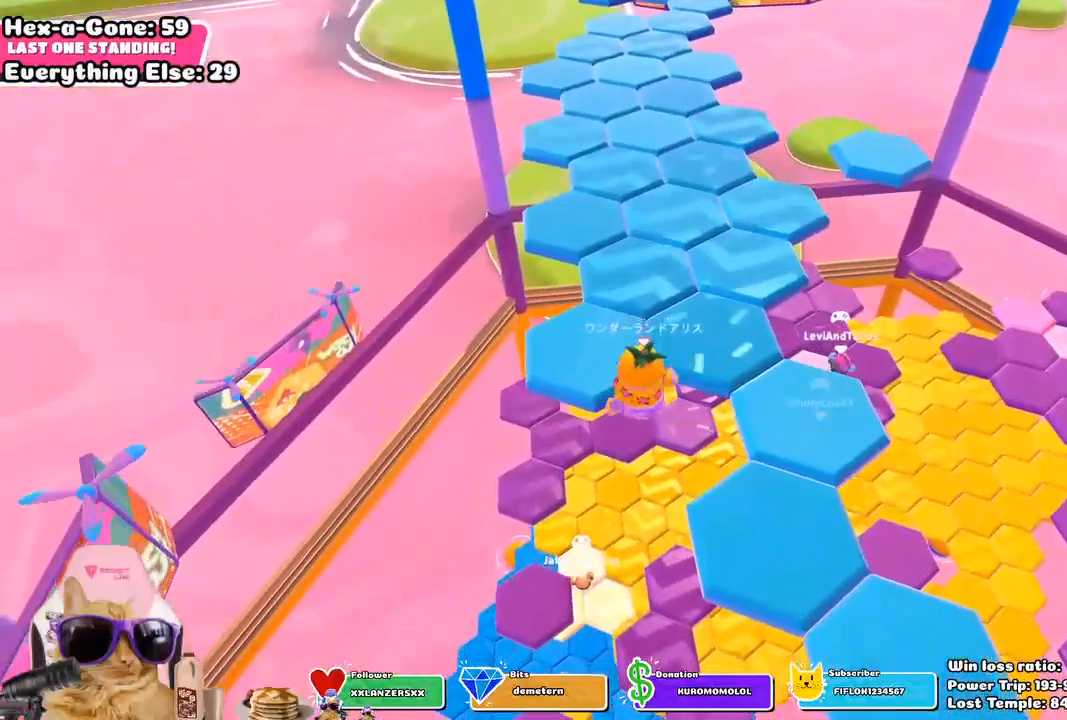
{"dt_ms": 500, "buttons": [], "left_stick": "center", "right_stick": "up-right", "events": [[33, "SQUARE", "up"], [183, "left_stick", "center"], [300, "right_stick", "up-right"]]}
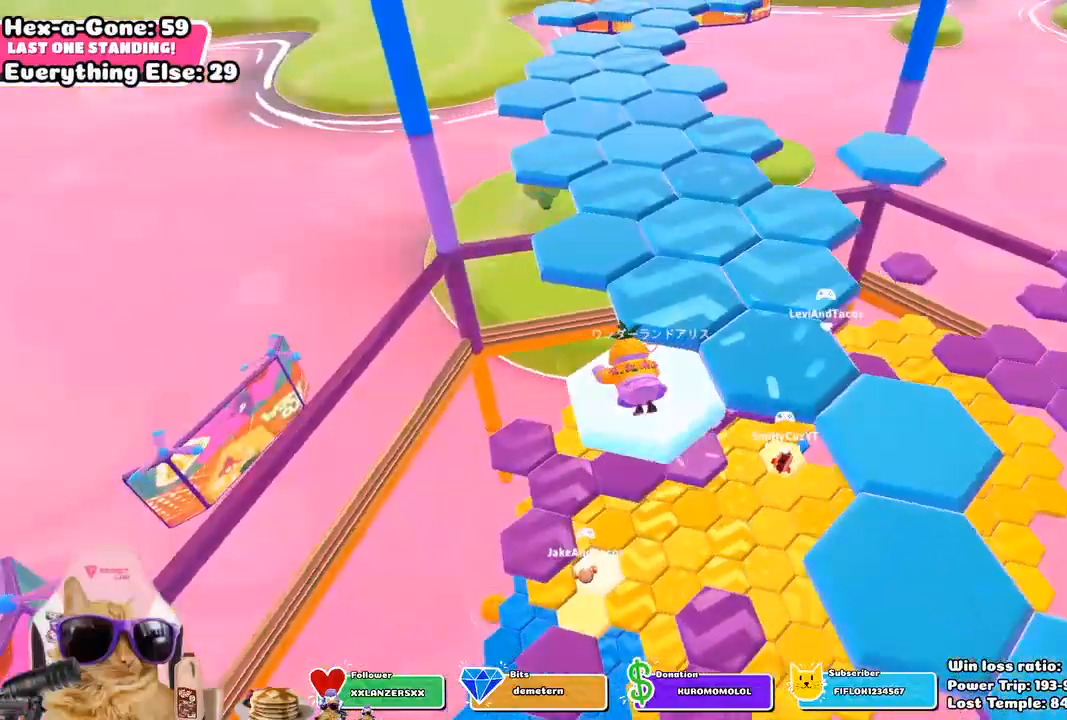
{"dt_ms": 500, "buttons": [], "left_stick": "up", "right_stick": "center", "events": [[50, "right_stick", "center"], [333, "CROSS", "down"], [383, "left_stick", "up"], [483, "CROSS", "up"]]}
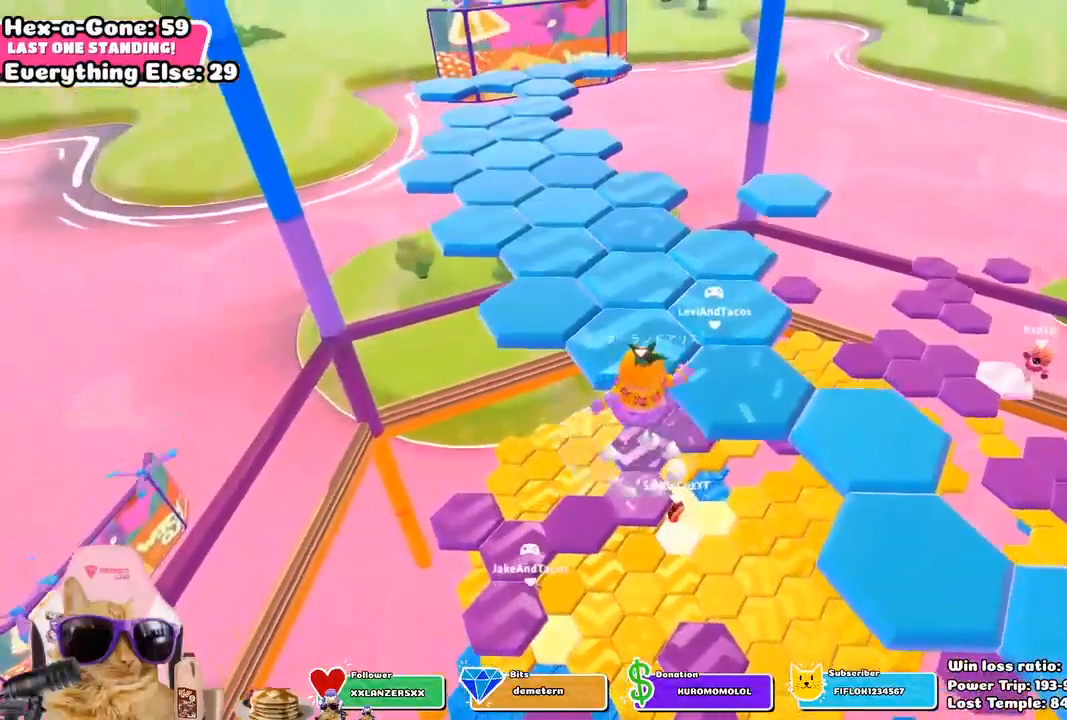
{"dt_ms": 500, "buttons": [], "left_stick": "up", "right_stick": "center", "events": [[283, "SQUARE", "down"], [433, "SQUARE", "up"]]}
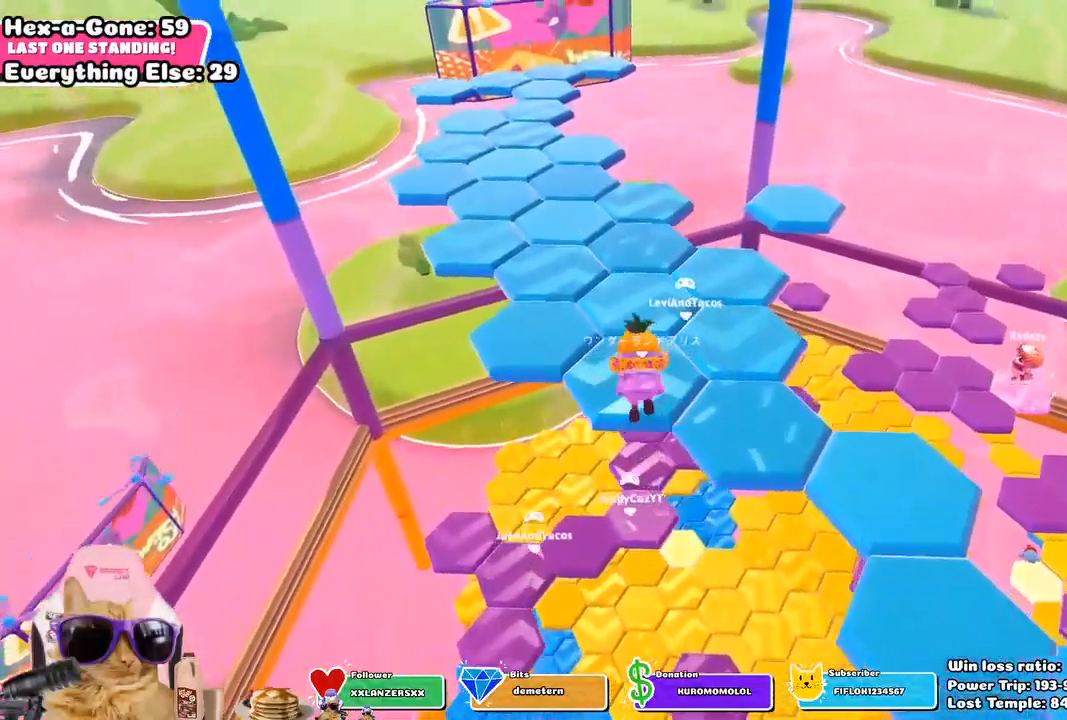
{"dt_ms": 500, "buttons": [], "left_stick": "center", "right_stick": "center", "events": [[100, "right_stick", "down"], [117, "left_stick", "center"], [333, "right_stick", "center"]]}
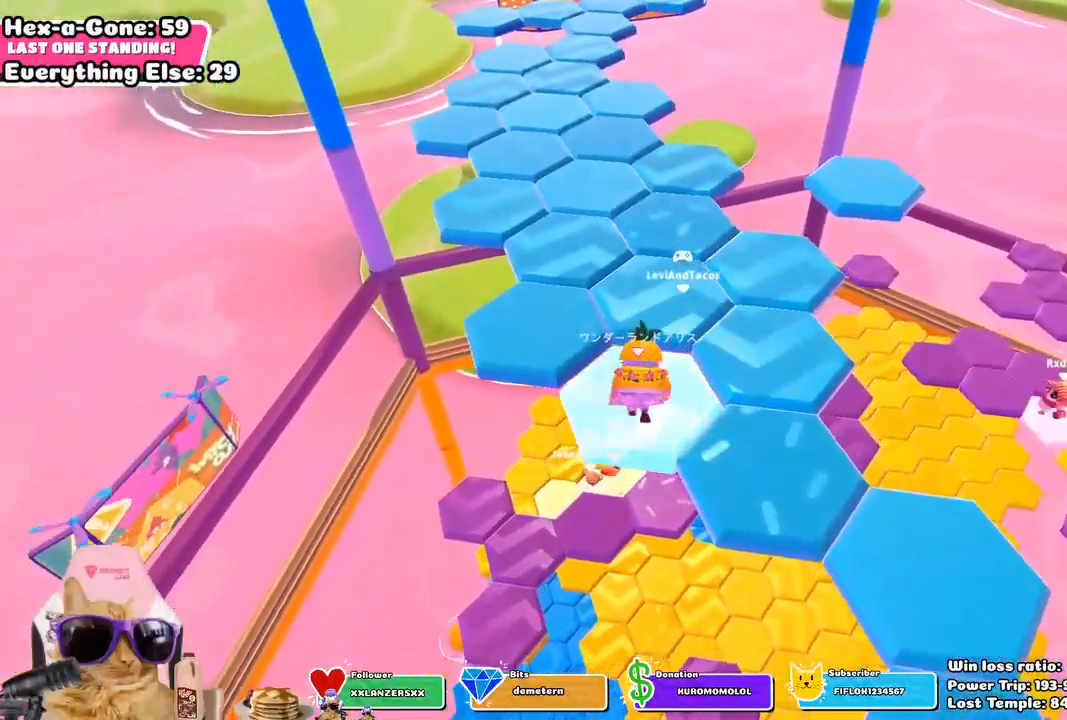
{"dt_ms": 500, "buttons": [], "left_stick": "up-left", "right_stick": "center", "events": [[167, "CROSS", "down"], [283, "left_stick", "up-left"], [350, "CROSS", "up"]]}
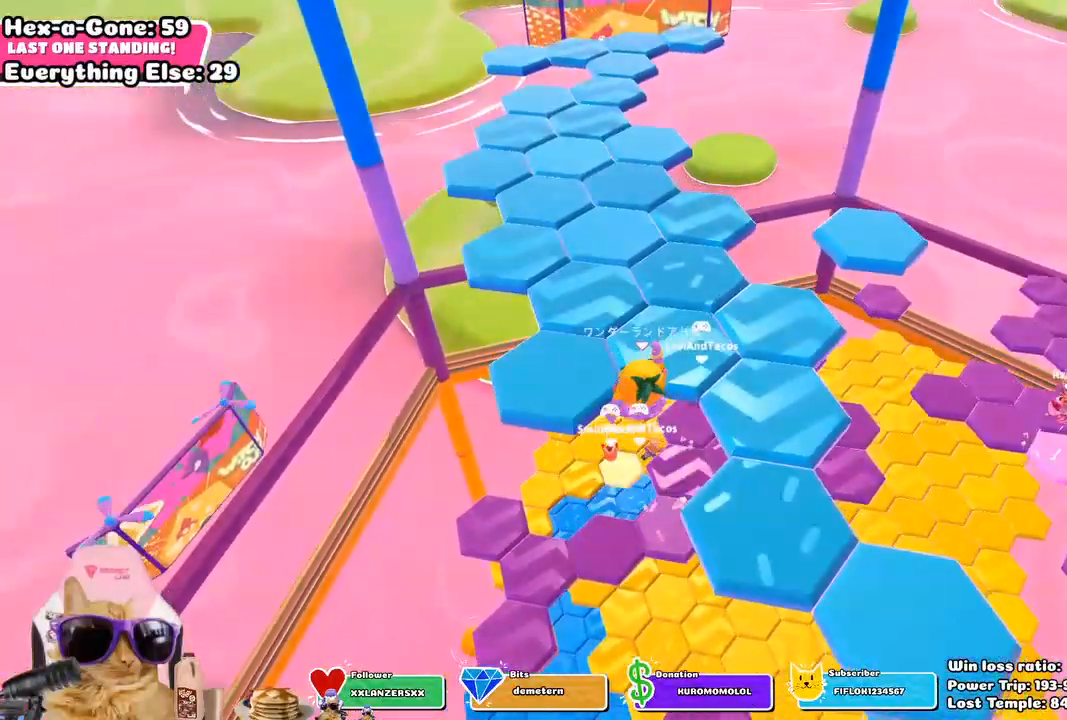
{"dt_ms": 500, "buttons": [], "left_stick": "center", "right_stick": "up", "events": [[100, "SQUARE", "down"], [233, "SQUARE", "up"], [267, "left_stick", "up"], [467, "left_stick", "center"], [500, "right_stick", "up"]]}
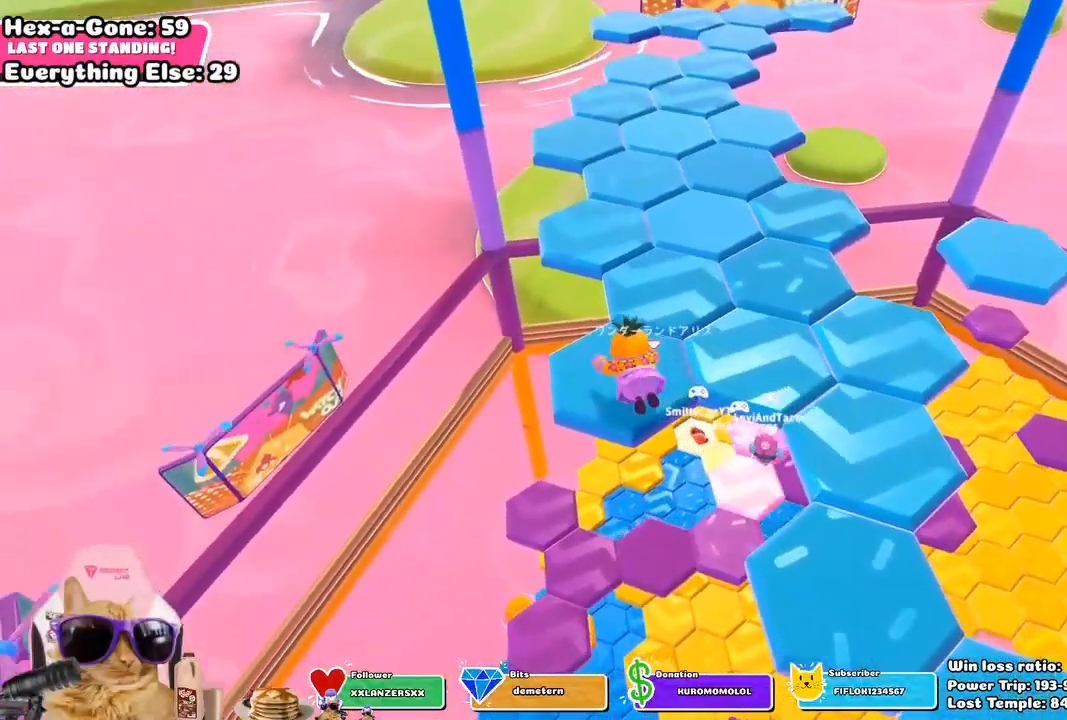
{"dt_ms": 500, "buttons": ["CROSS"], "left_stick": "center", "right_stick": "center", "events": [[250, "right_stick", "center"], [500, "CROSS", "down"]]}
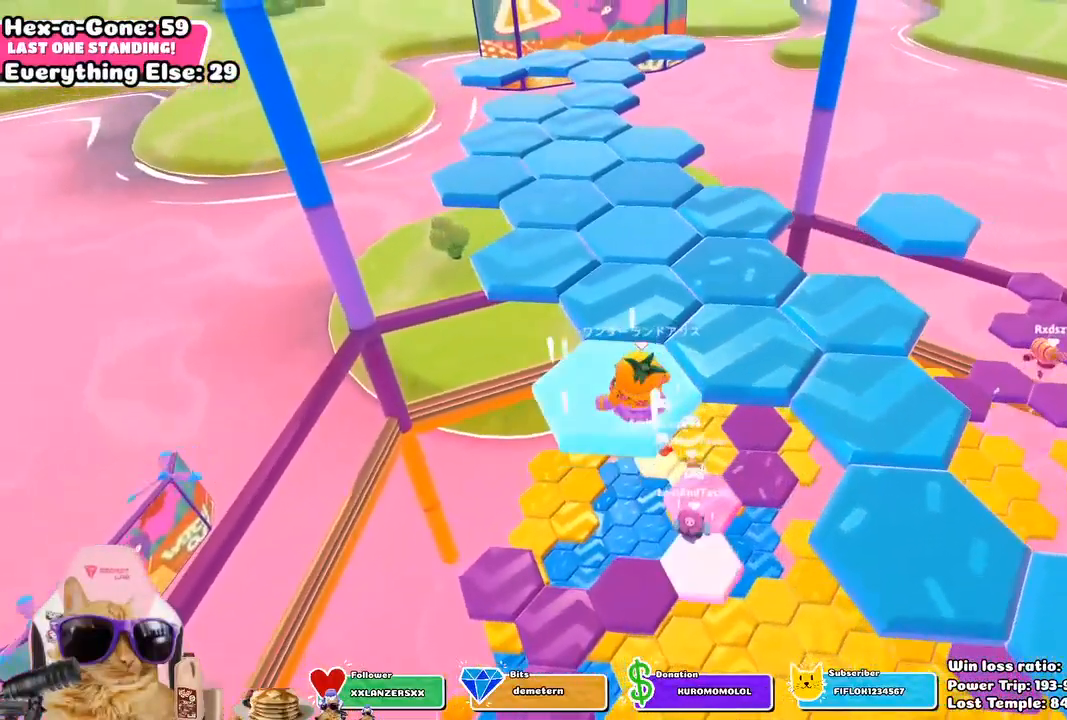
{"dt_ms": 500, "buttons": [], "left_stick": "up", "right_stick": "center", "events": [[33, "left_stick", "up"], [133, "CROSS", "up"], [300, "SQUARE", "down"], [433, "SQUARE", "up"]]}
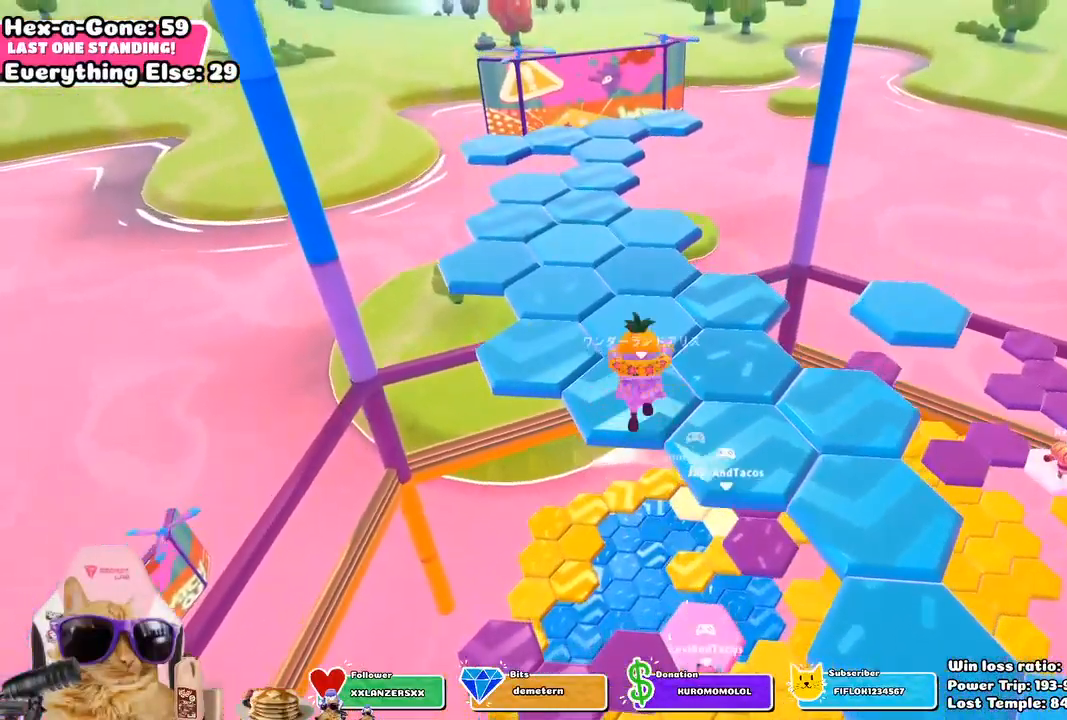
{"dt_ms": 500, "buttons": [], "left_stick": "center", "right_stick": "center", "events": [[117, "left_stick", "center"], [117, "right_stick", "left"], [217, "right_stick", "center"]]}
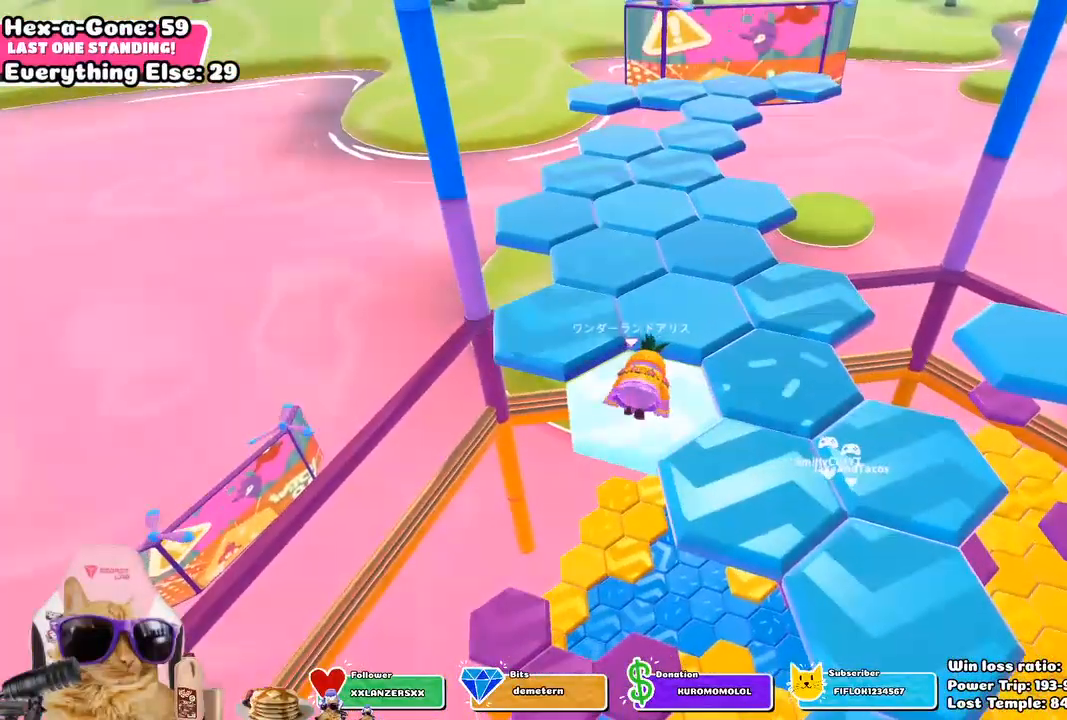
{"dt_ms": 500, "buttons": [], "left_stick": "up-left", "right_stick": "center", "events": [[233, "CROSS", "down"], [283, "left_stick", "up-left"], [383, "CROSS", "up"]]}
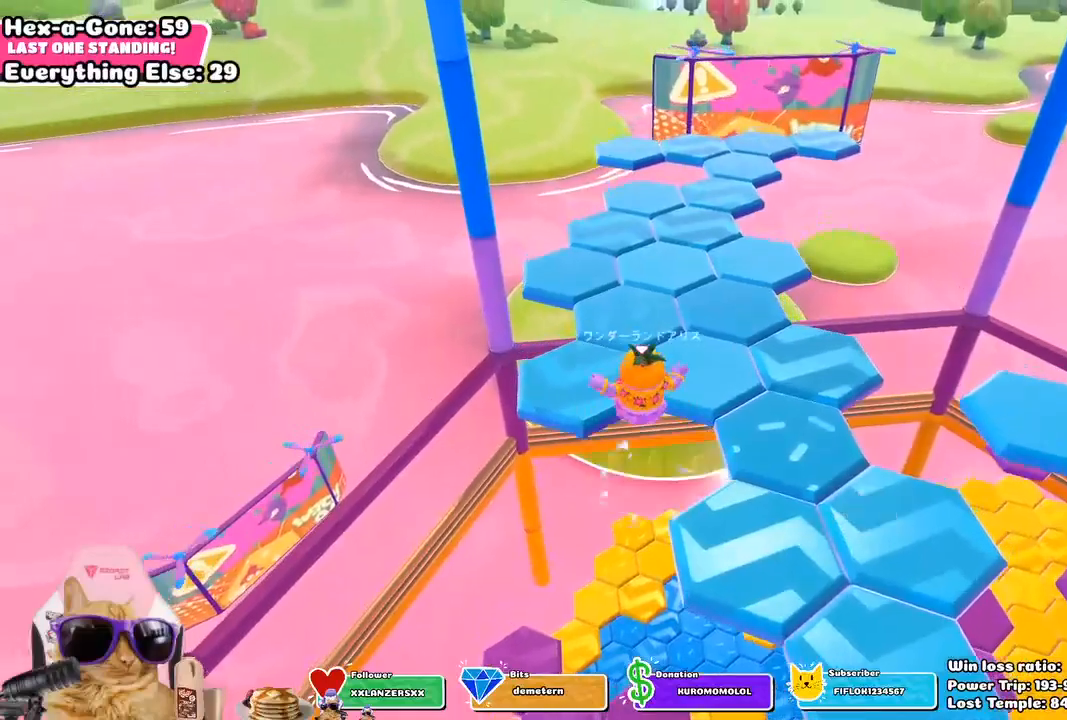
{"dt_ms": 500, "buttons": [], "left_stick": "center", "right_stick": "center", "events": [[33, "left_stick", "up"], [100, "SQUARE", "down"], [233, "SQUARE", "up"], [450, "left_stick", "center"]]}
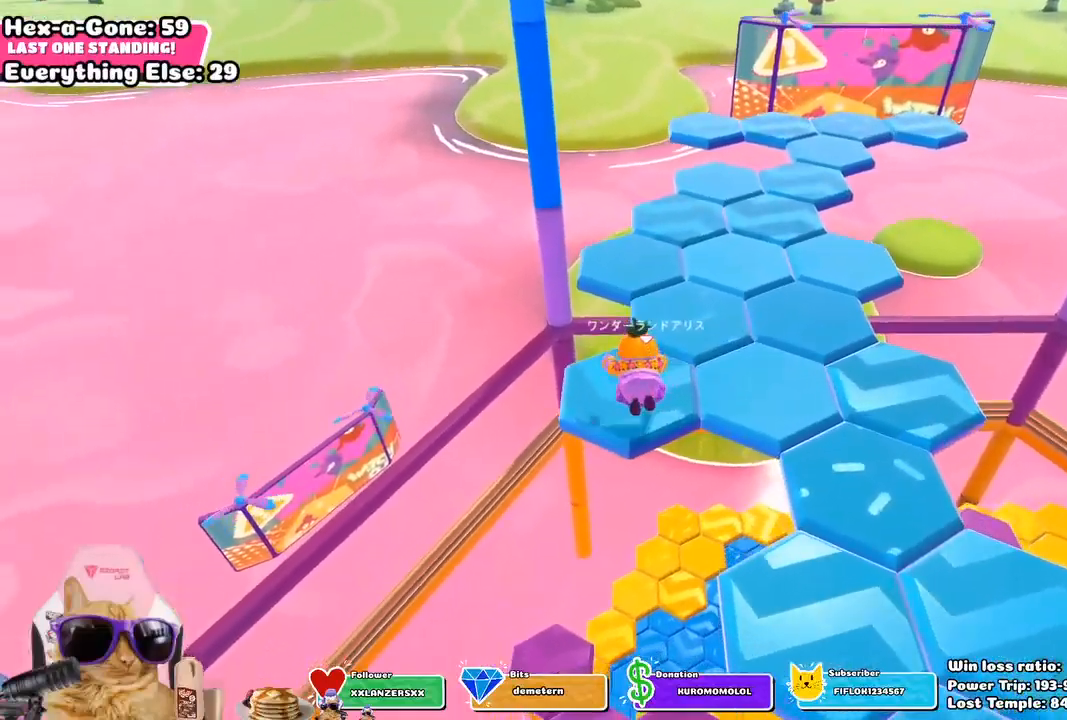
{"dt_ms": 500, "buttons": [], "left_stick": "center", "right_stick": "center", "events": [[17, "right_stick", "up-right"], [217, "right_stick", "center"]]}
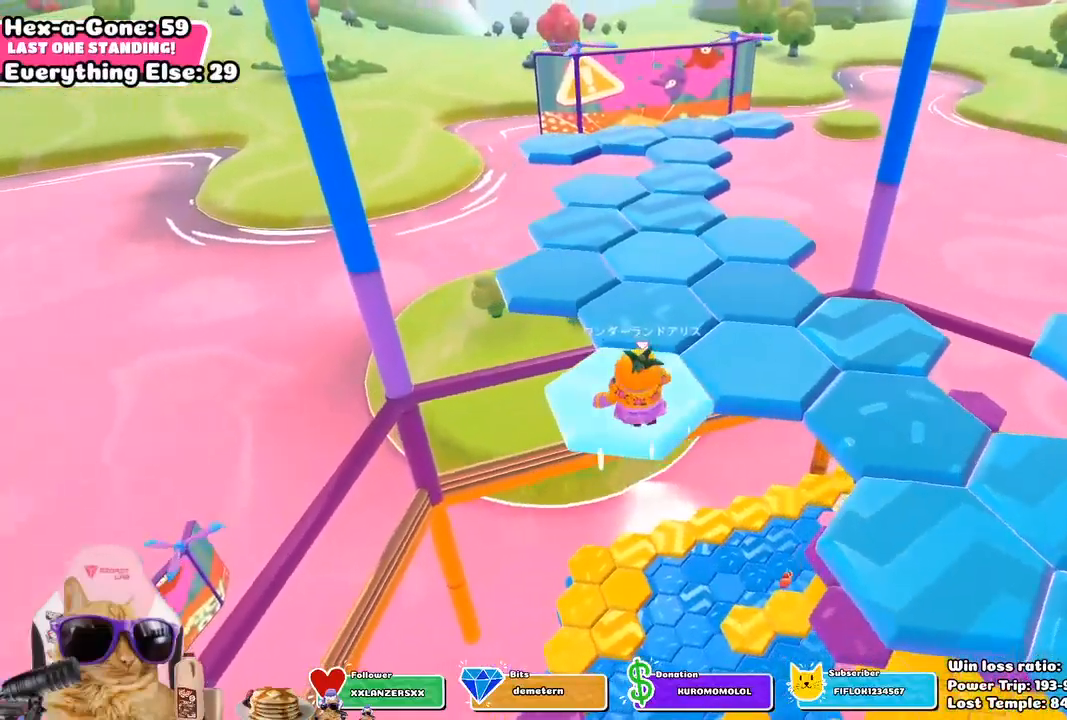
{"dt_ms": 500, "buttons": ["SQUARE"], "left_stick": "up", "right_stick": "center", "events": [[67, "CROSS", "down"], [67, "left_stick", "up"], [217, "CROSS", "up"], [417, "SQUARE", "down"]]}
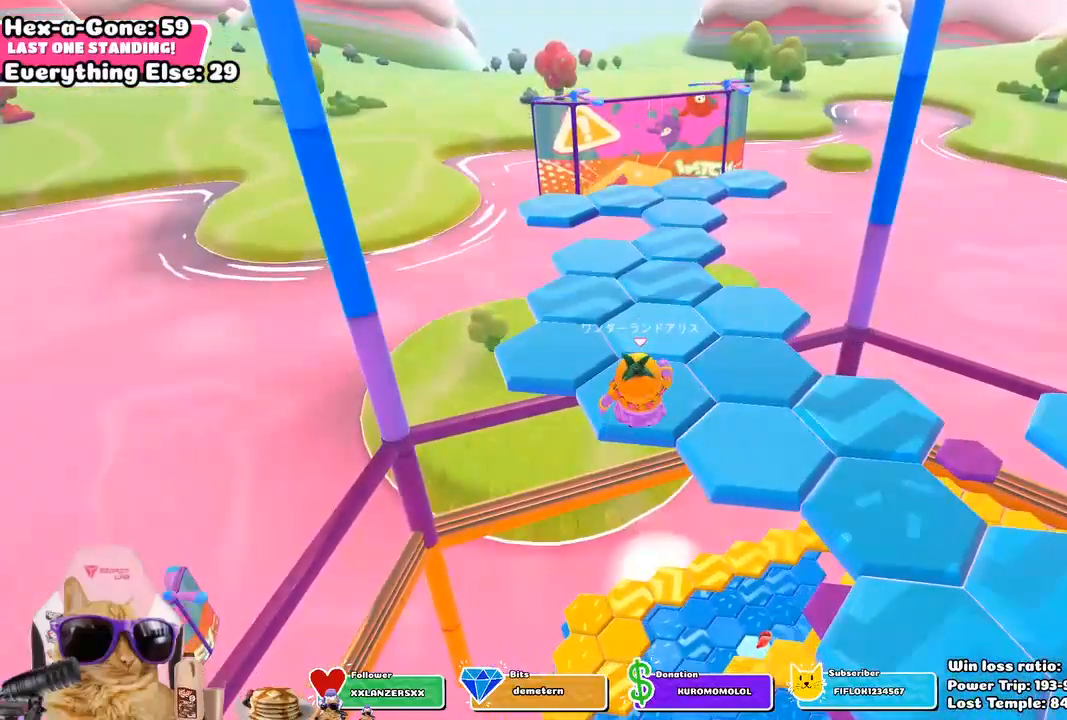
{"dt_ms": 500, "buttons": [], "left_stick": "center", "right_stick": "center", "events": [[50, "SQUARE", "up"], [167, "left_stick", "center"], [217, "right_stick", "down"], [500, "right_stick", "center"]]}
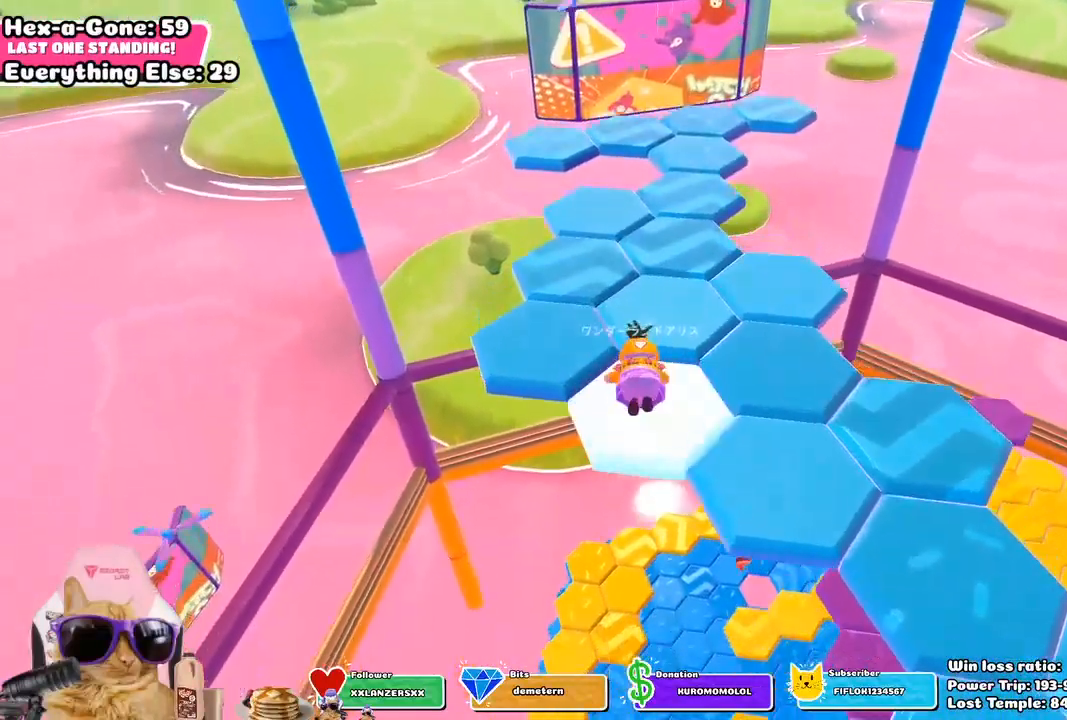
{"dt_ms": 500, "buttons": ["CROSS"], "left_stick": "up-left", "right_stick": "center", "events": [[350, "CROSS", "down"], [400, "left_stick", "up-left"]]}
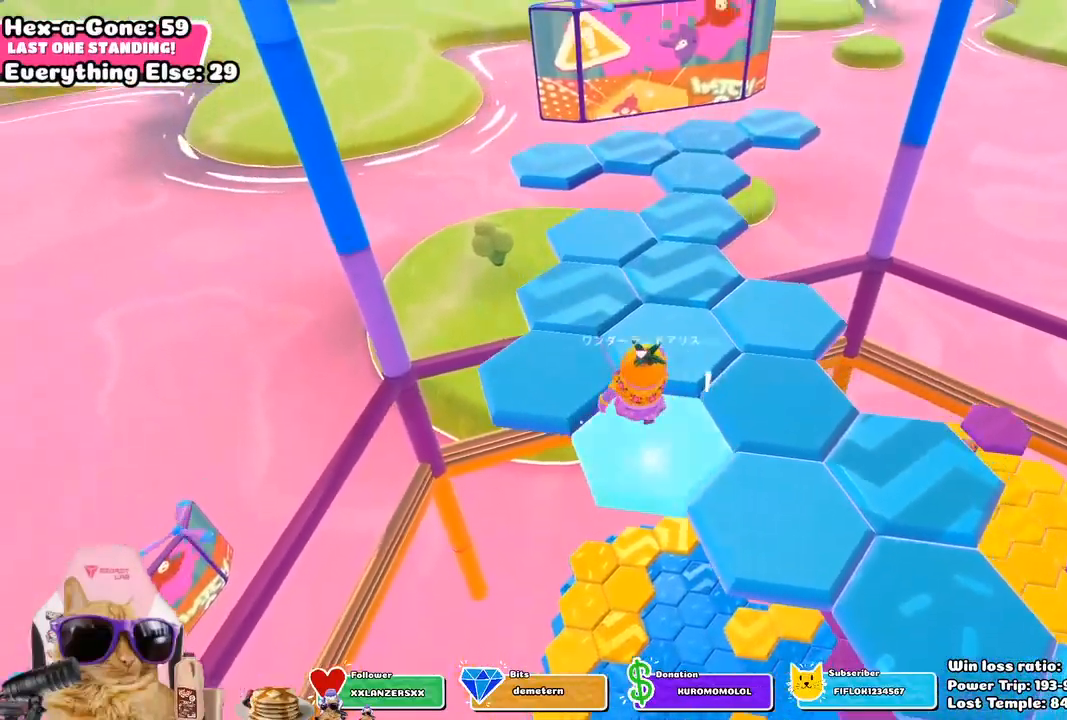
{"dt_ms": 500, "buttons": [], "left_stick": "up-left", "right_stick": "center", "events": [[17, "CROSS", "up"], [183, "SQUARE", "down"], [317, "SQUARE", "up"]]}
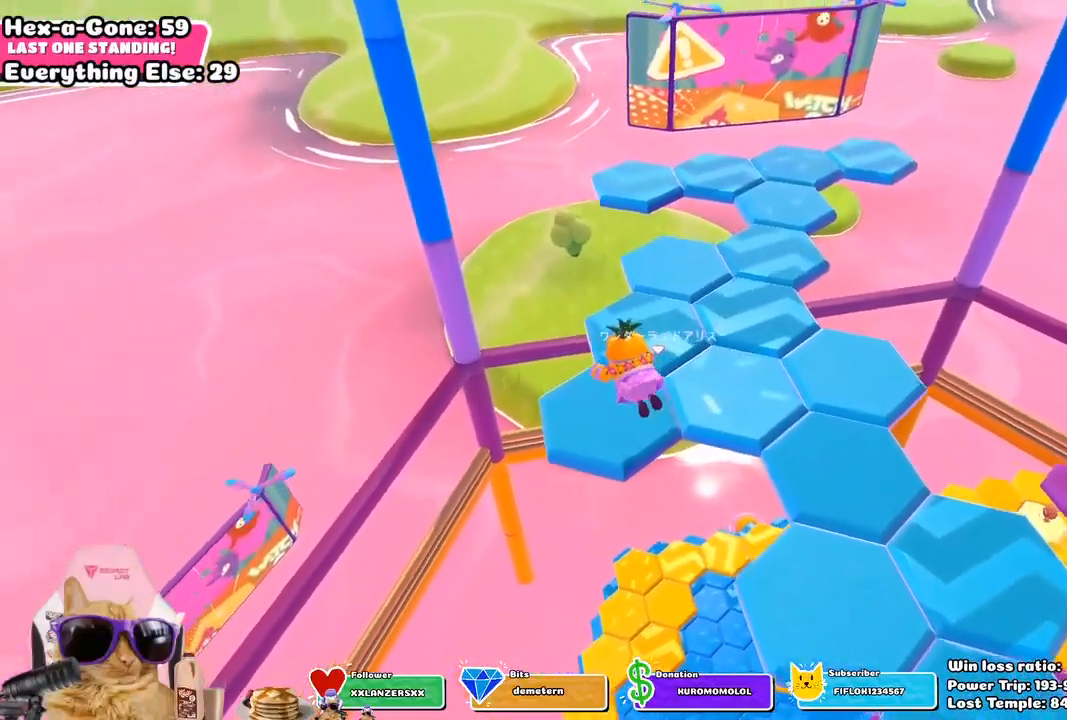
{"dt_ms": 500, "buttons": [], "left_stick": "center", "right_stick": "center", "events": [[33, "left_stick", "center"], [67, "right_stick", "up-right"], [317, "right_stick", "center"]]}
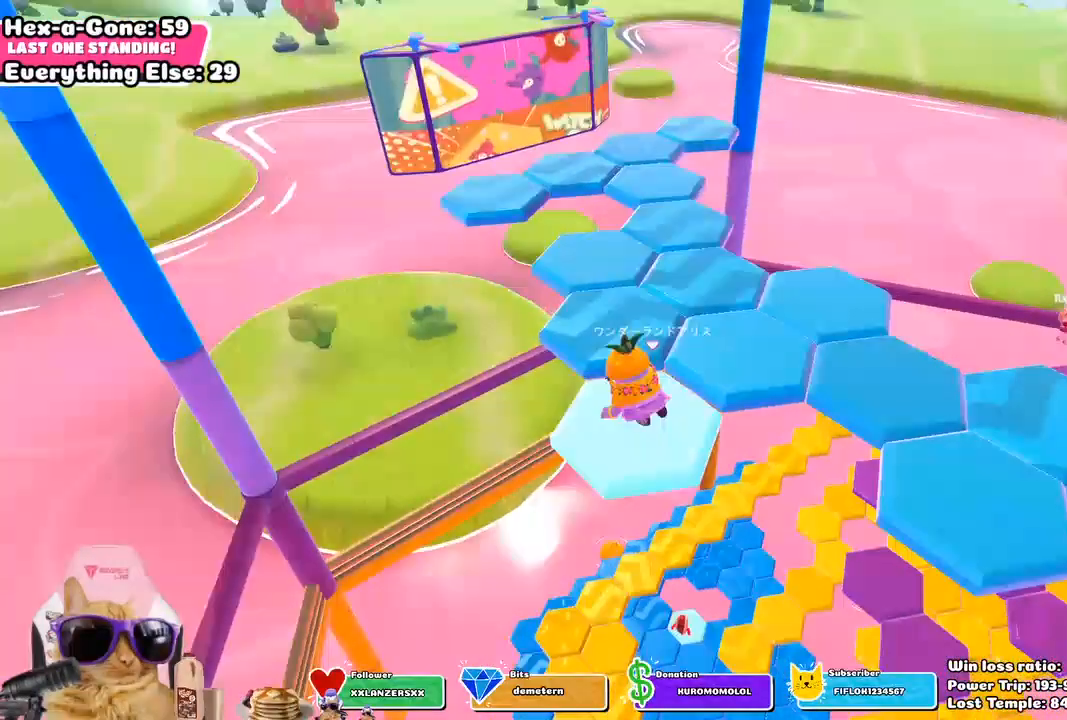
{"dt_ms": 500, "buttons": ["SQUARE"], "left_stick": "up", "right_stick": "center", "events": [[150, "CROSS", "down"], [200, "left_stick", "up"], [250, "CROSS", "up"], [450, "SQUARE", "down"]]}